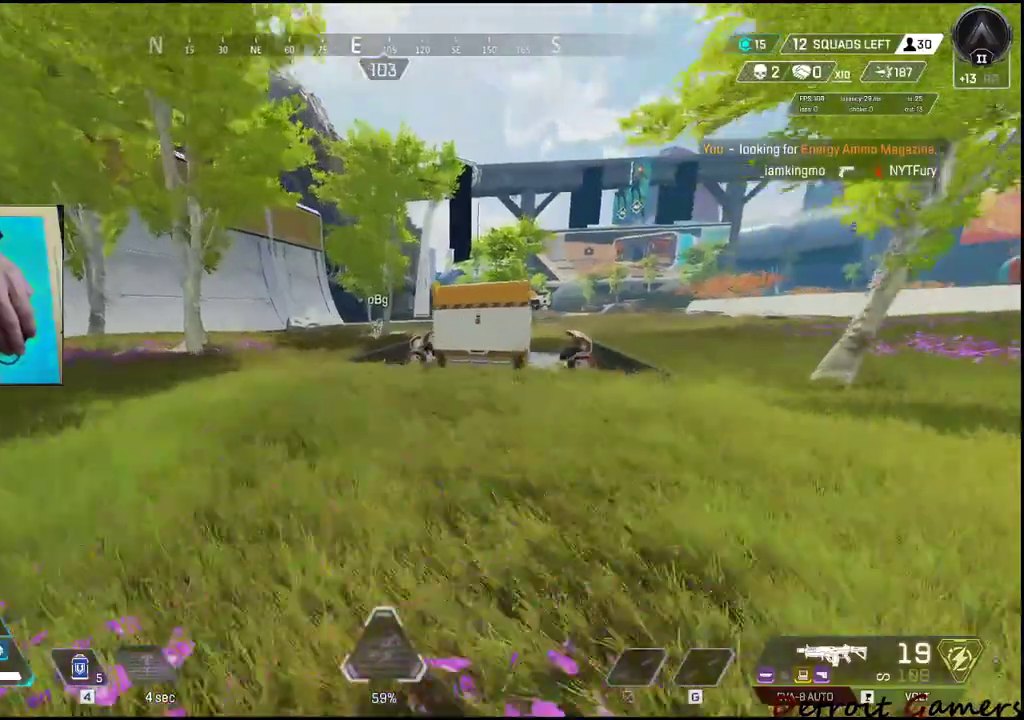
Gameplay with keyboard and mouse; each line is a JSON object with the keys held at the frame after it. "events" lists presses ("down") and releases ("up") of "1", "2", "3", "4", "5", "a", "alt", "c", "caps_lock", "ctrl", "d", "e", "f", "g", "q", "r", "s", "shift", "space", "t", "tab", "v", "w", "x" and "z" between this image and that frame as [ms after this image, input, new state], when the widget could be followed in between. No other keys are recorded. Mouse buttons are not recorded. Not read: mouse_move.
{"keys": ["shift", "w"], "events": [[166, "space", "up"], [316, "a", "down"], [350, "a", "up"]]}
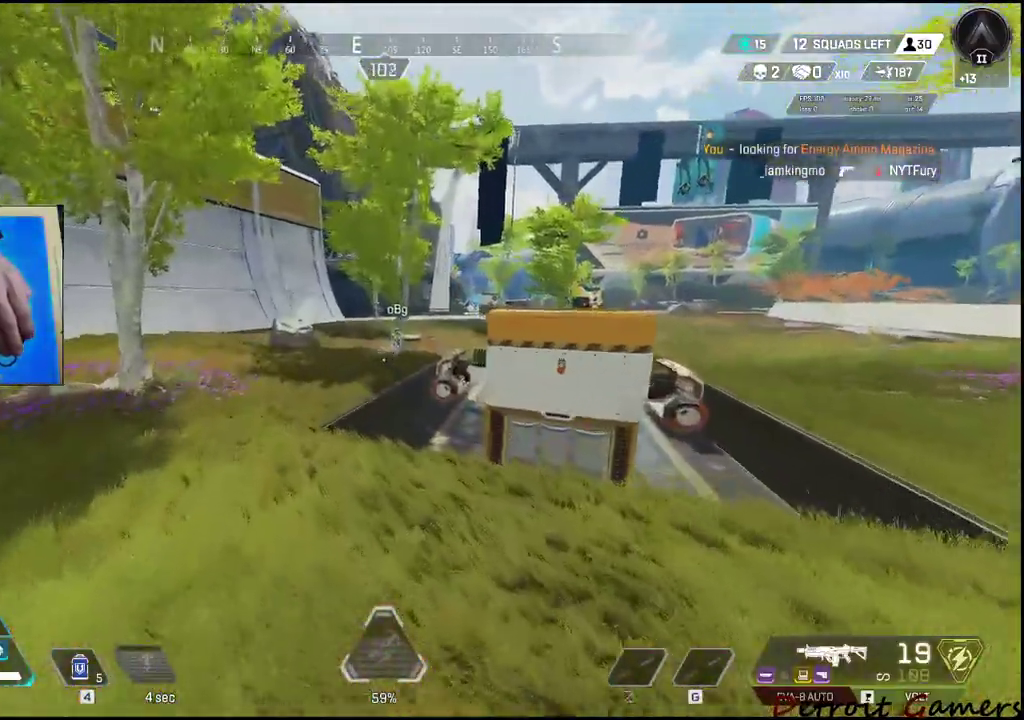
{"keys": ["shift", "w"], "events": []}
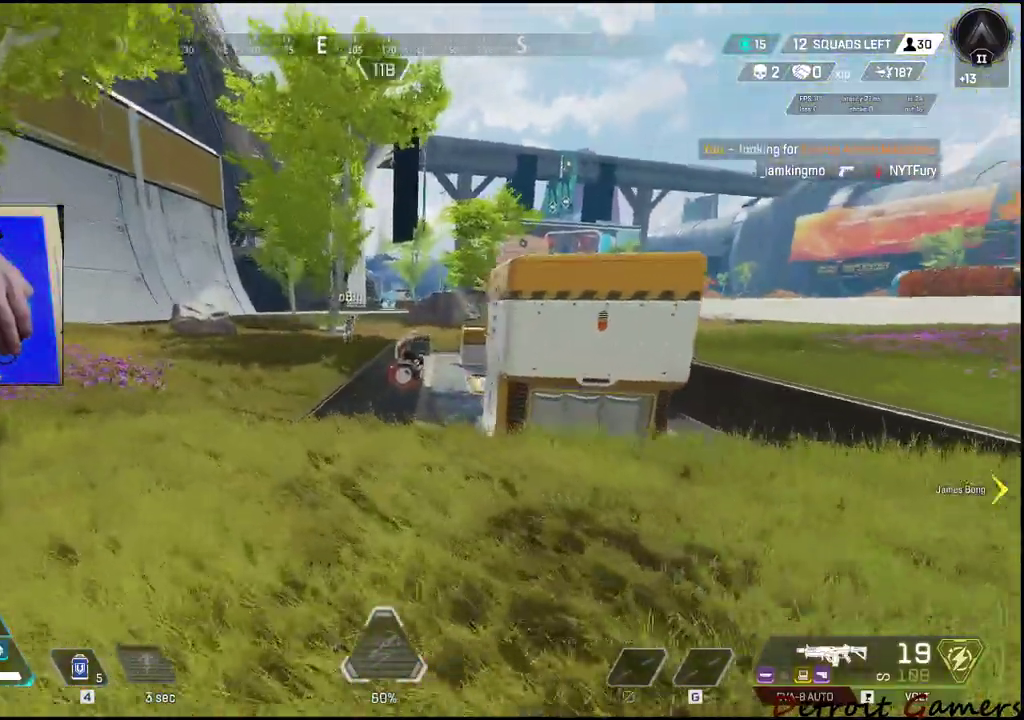
{"keys": ["shift", "w"], "events": [[16, "a", "down"], [250, "a", "up"]]}
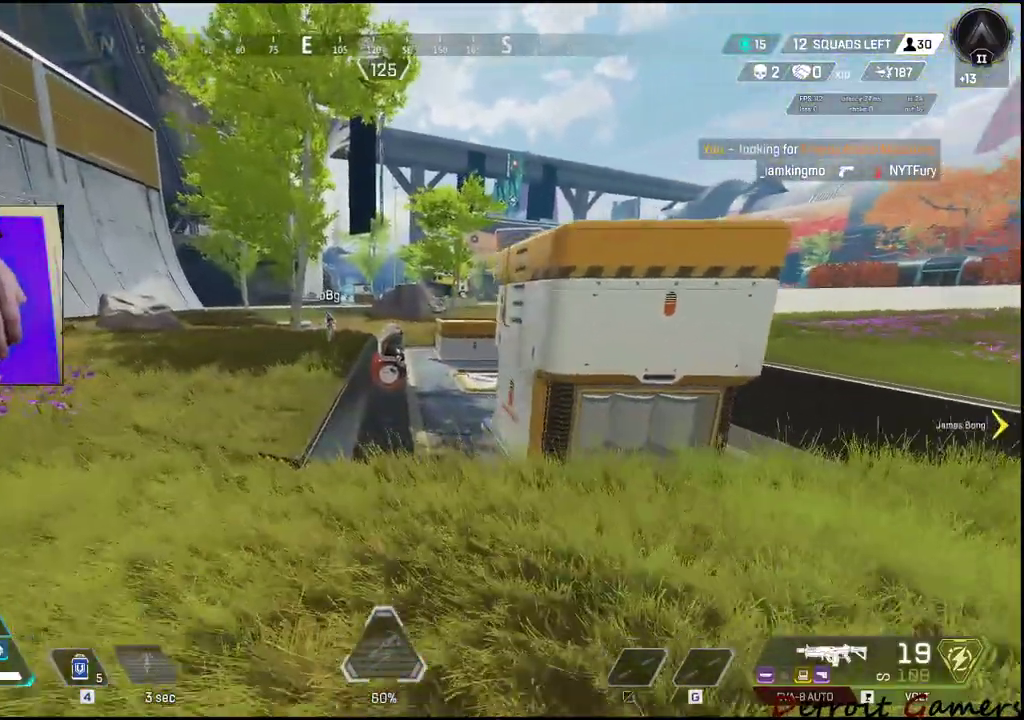
{"keys": ["shift", "w"], "events": []}
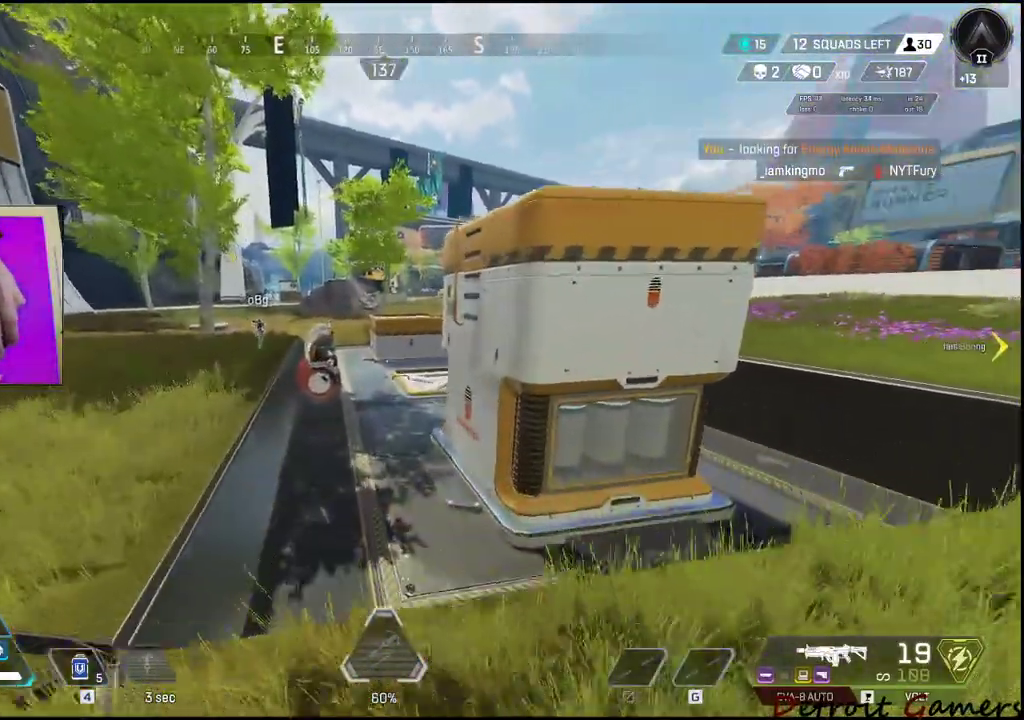
{"keys": ["shift", "w"], "events": []}
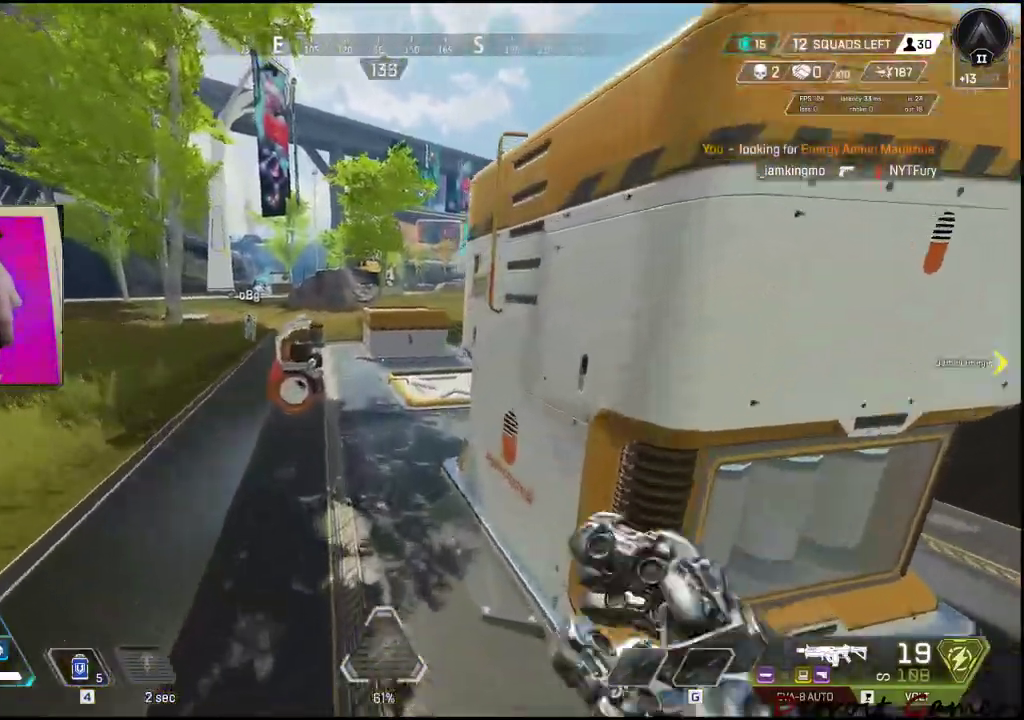
{"keys": ["shift", "w"], "events": []}
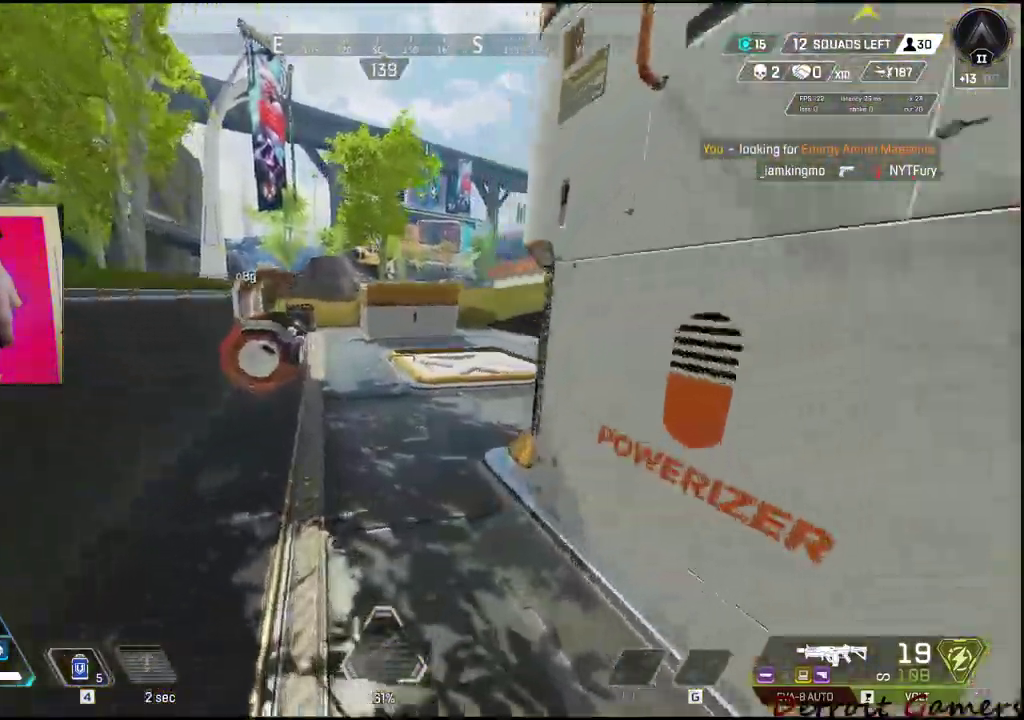
{"keys": ["a", "shift", "w"], "events": [[350, "a", "down"]]}
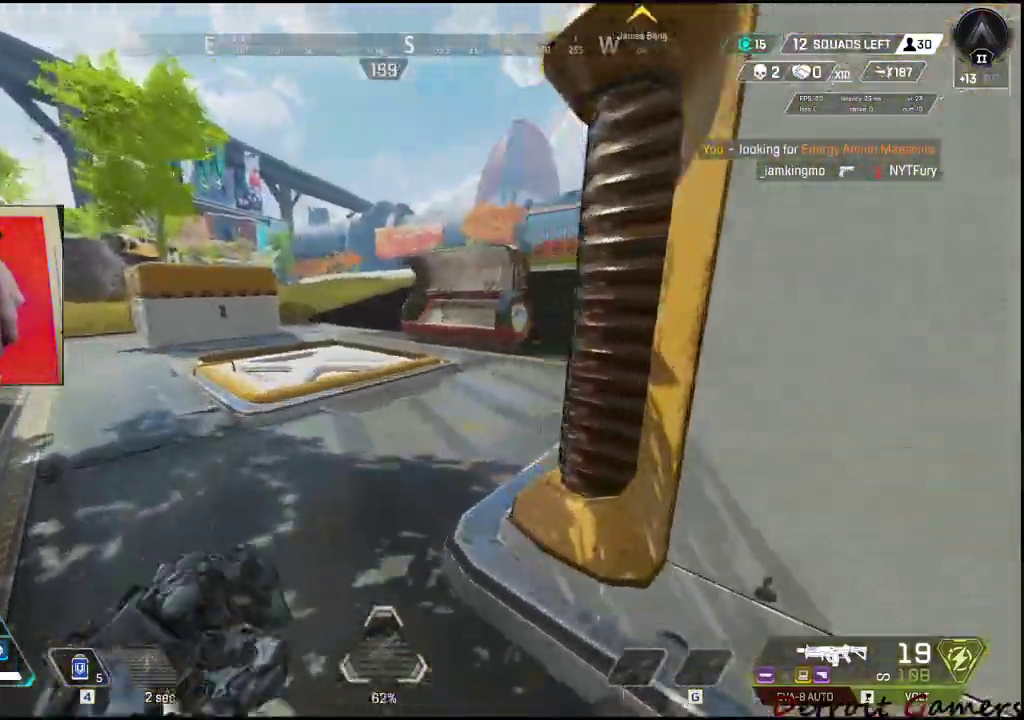
{"keys": ["shift", "w"], "events": [[250, "a", "up"]]}
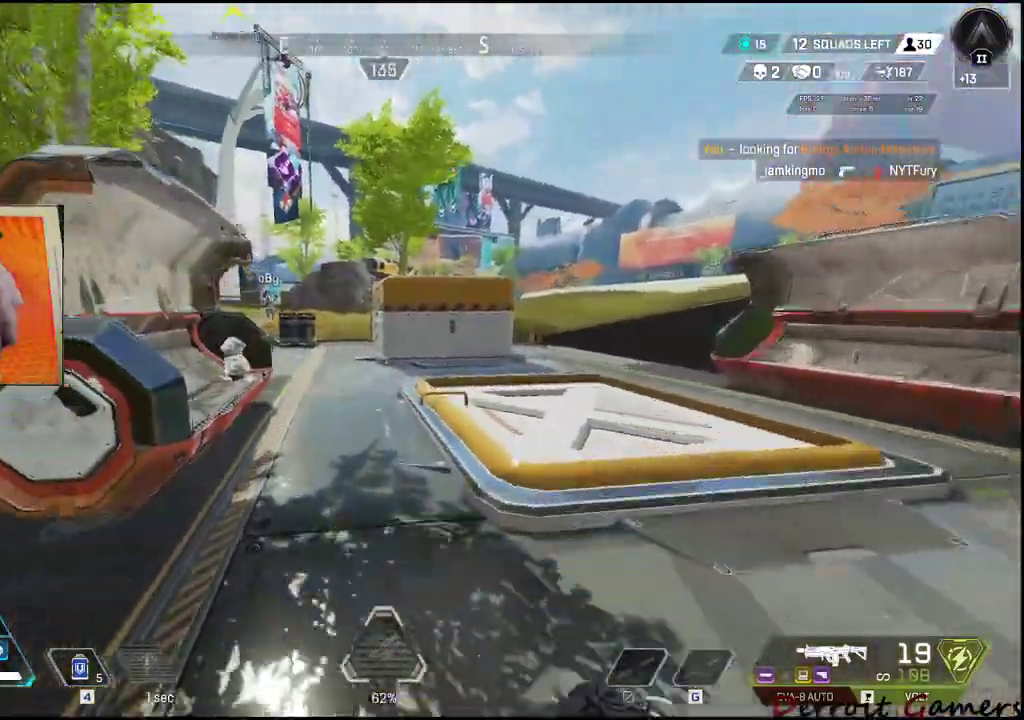
{"keys": ["d", "shift", "w"], "events": [[33, "d", "down"]]}
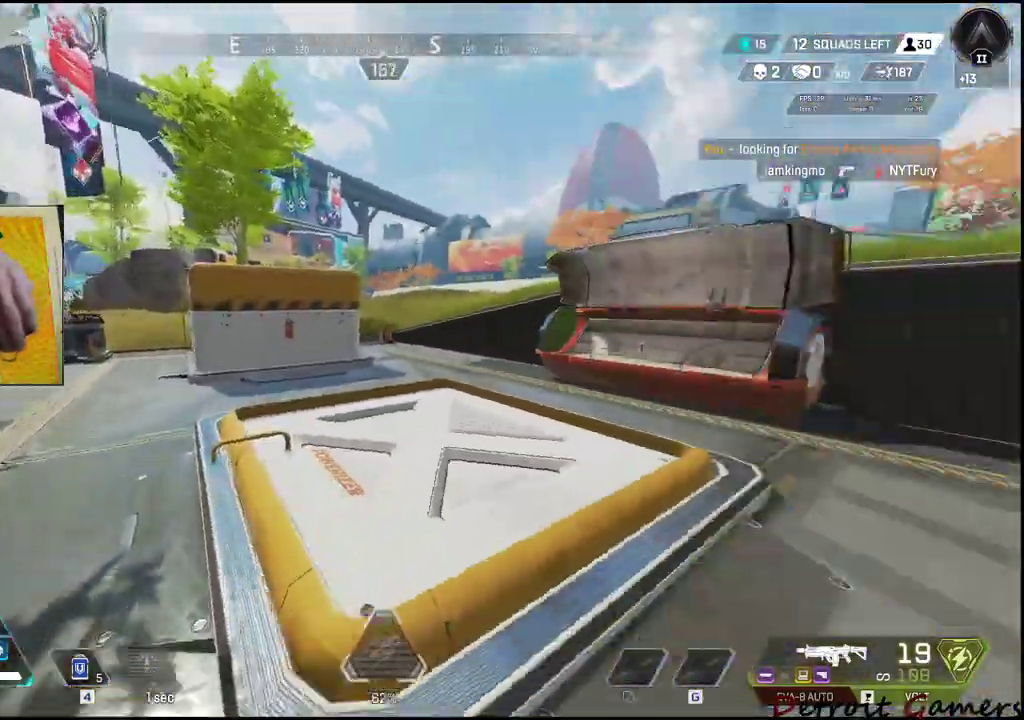
{"keys": ["shift", "w"], "events": [[183, "d", "up"]]}
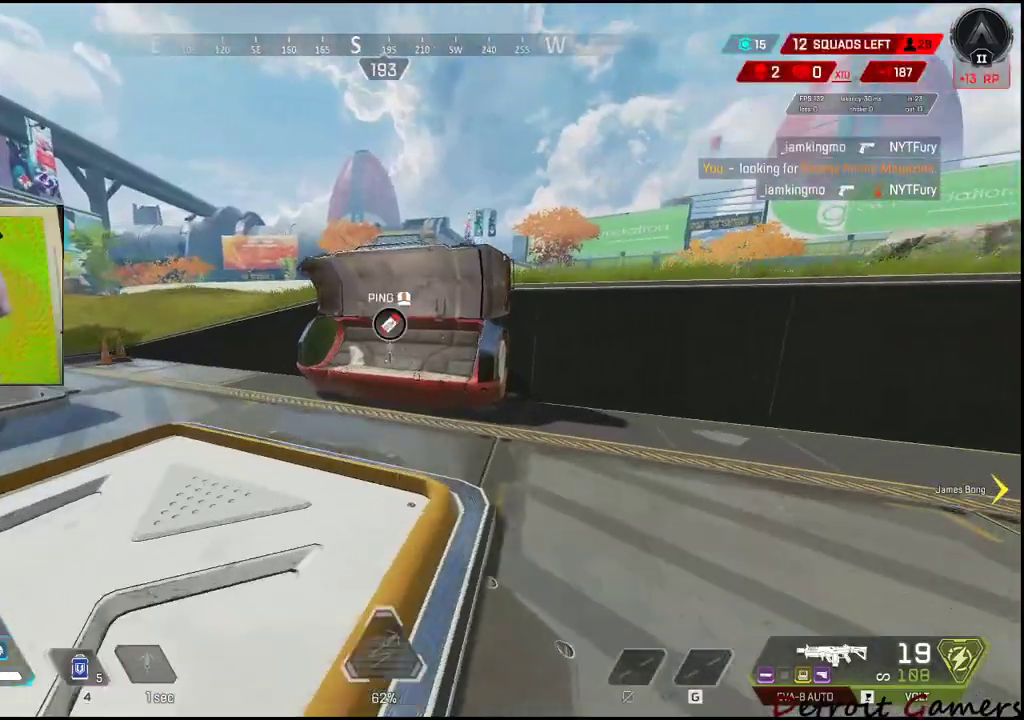
{"keys": ["shift", "w"], "events": []}
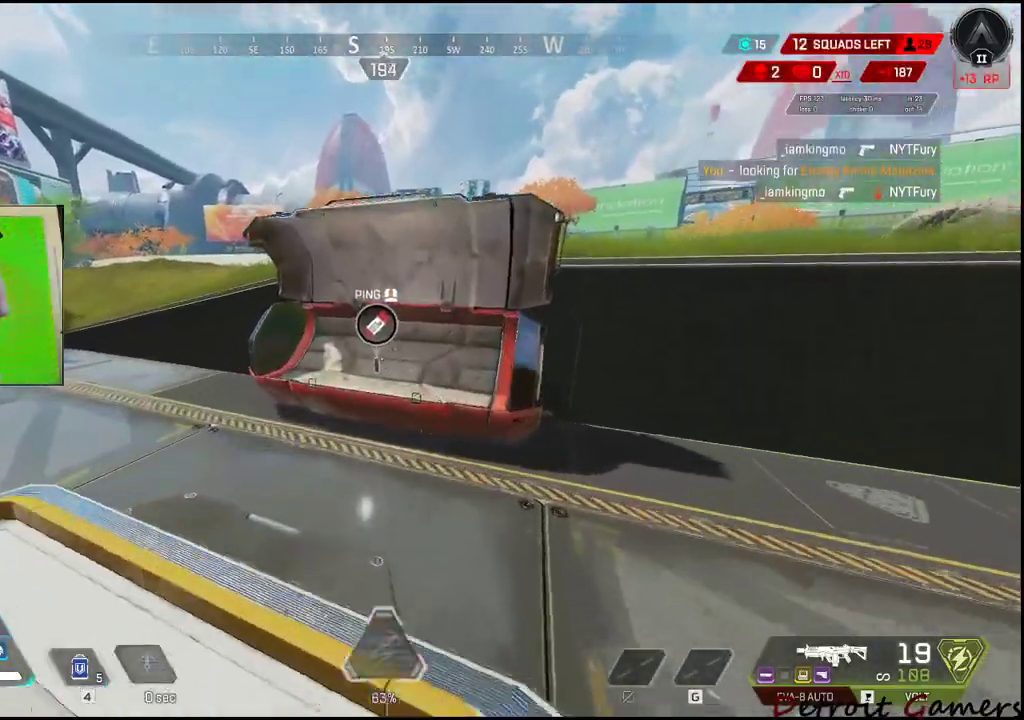
{"keys": ["shift", "w"], "events": [[350, "e", "down"], [500, "e", "up"]]}
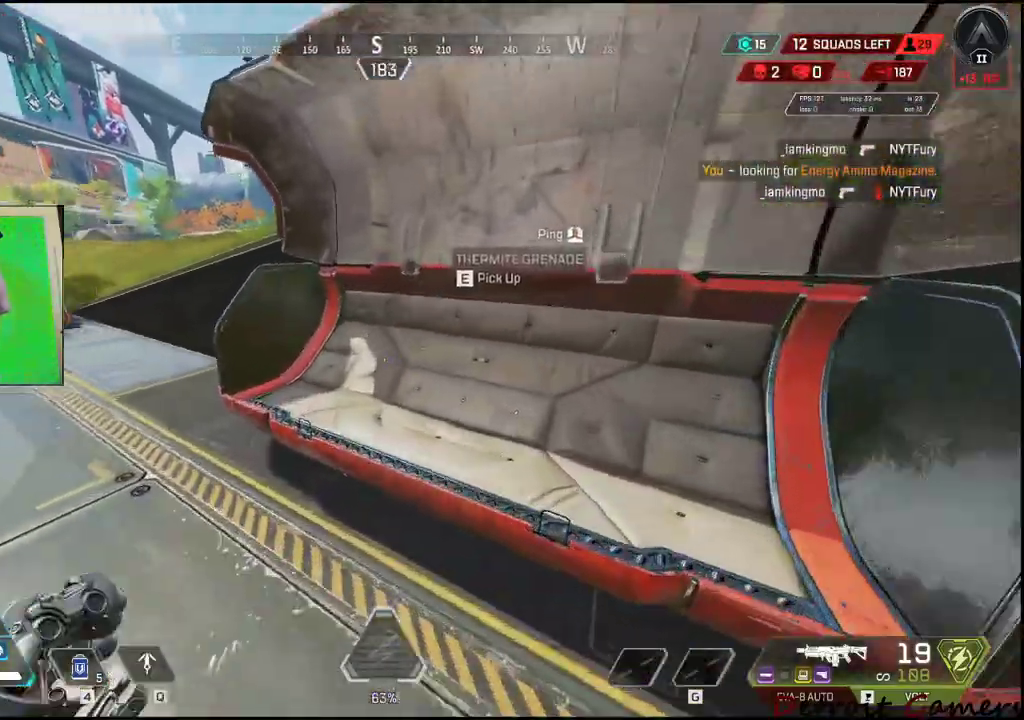
{"keys": ["shift", "w"], "events": []}
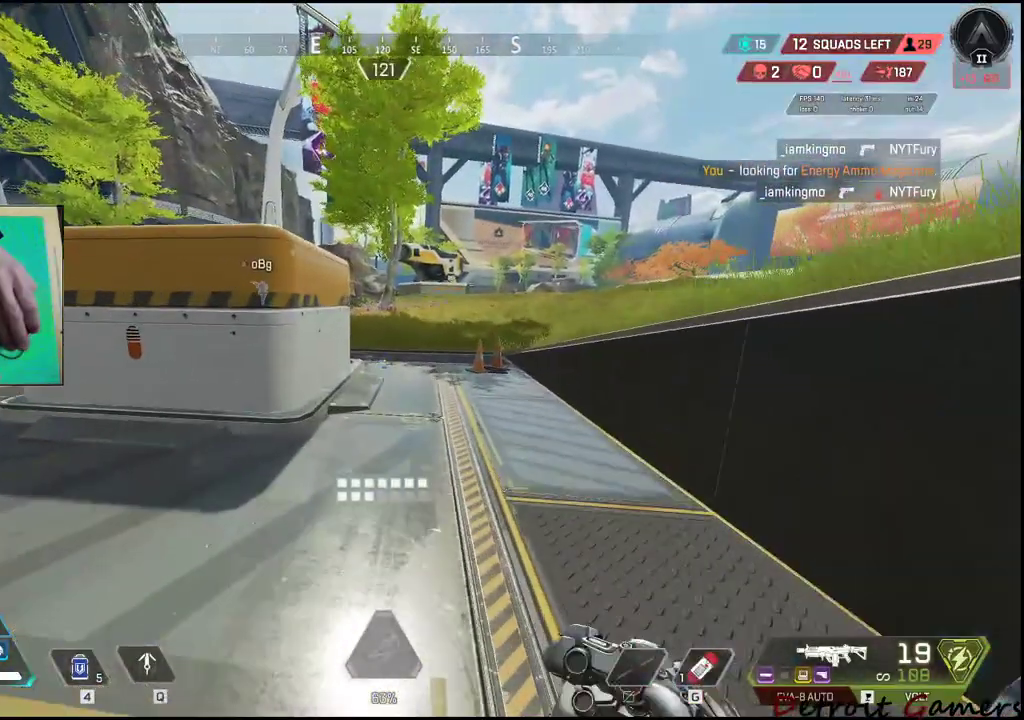
{"keys": ["w"], "events": [[200, "shift", "up"]]}
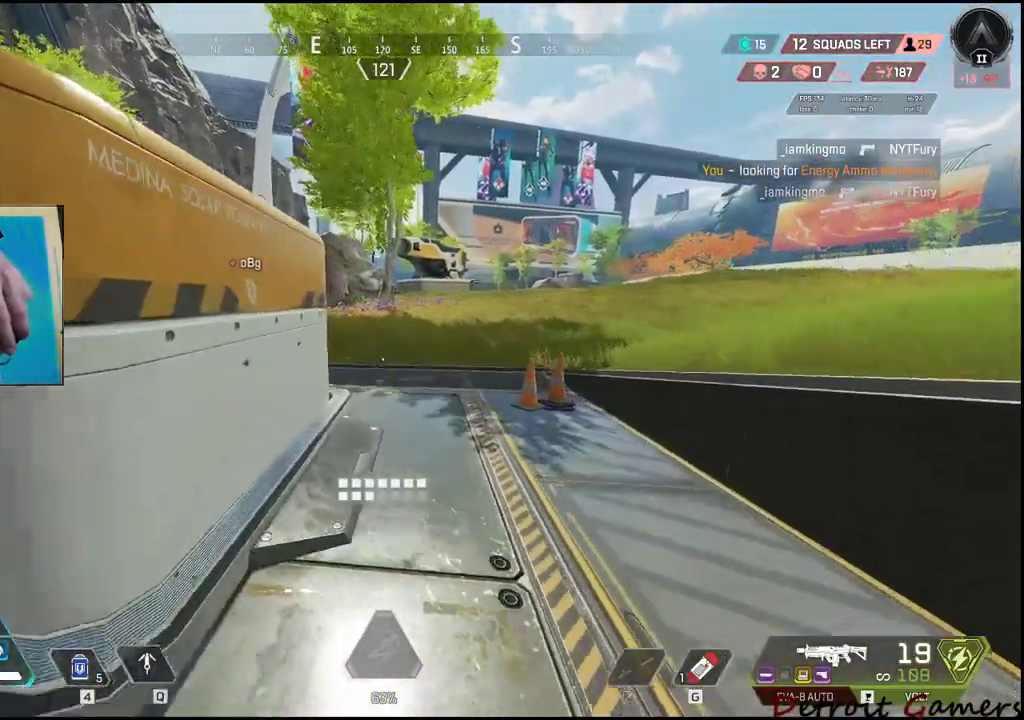
{"keys": ["shift", "w"], "events": [[333, "shift", "down"]]}
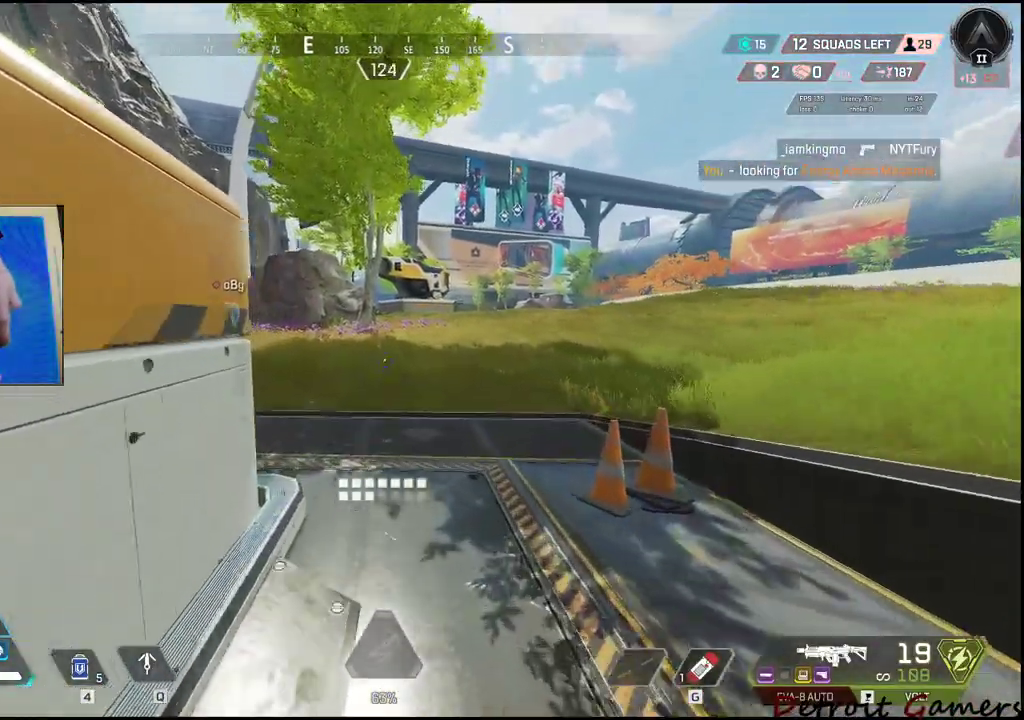
{"keys": ["shift", "w"], "events": []}
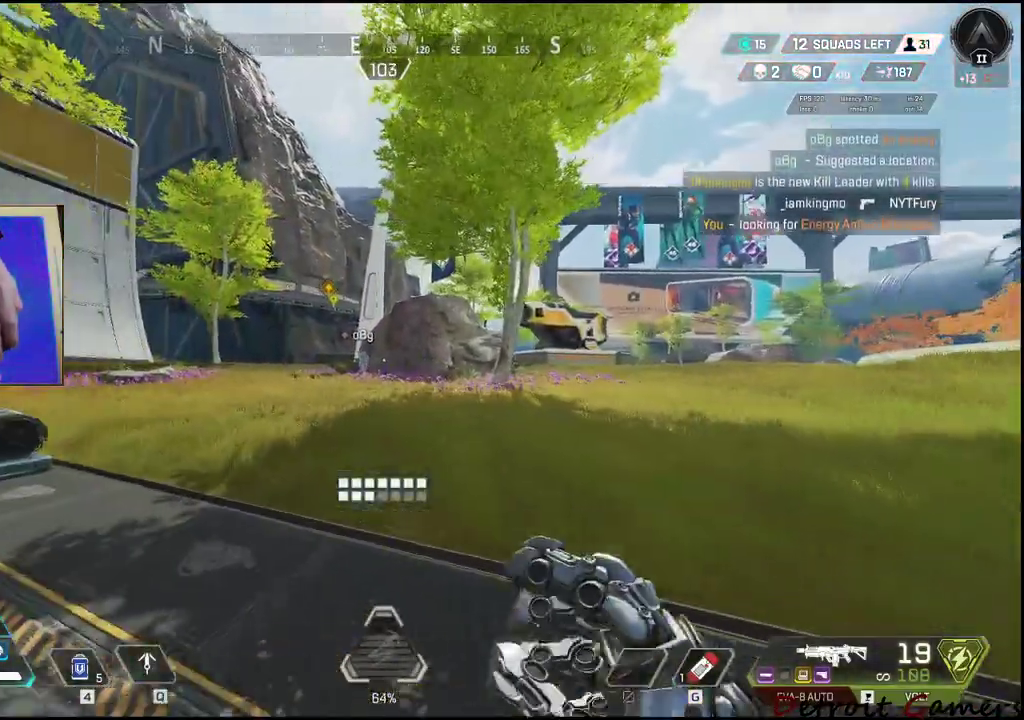
{"keys": ["shift", "w"], "events": []}
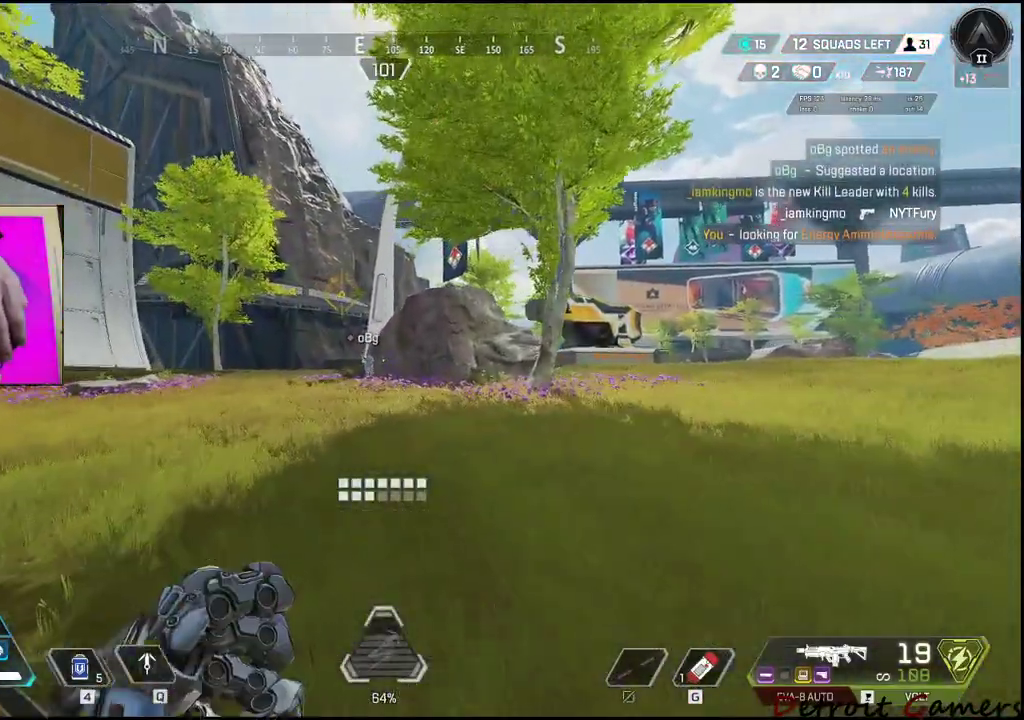
{"keys": ["shift", "w"], "events": []}
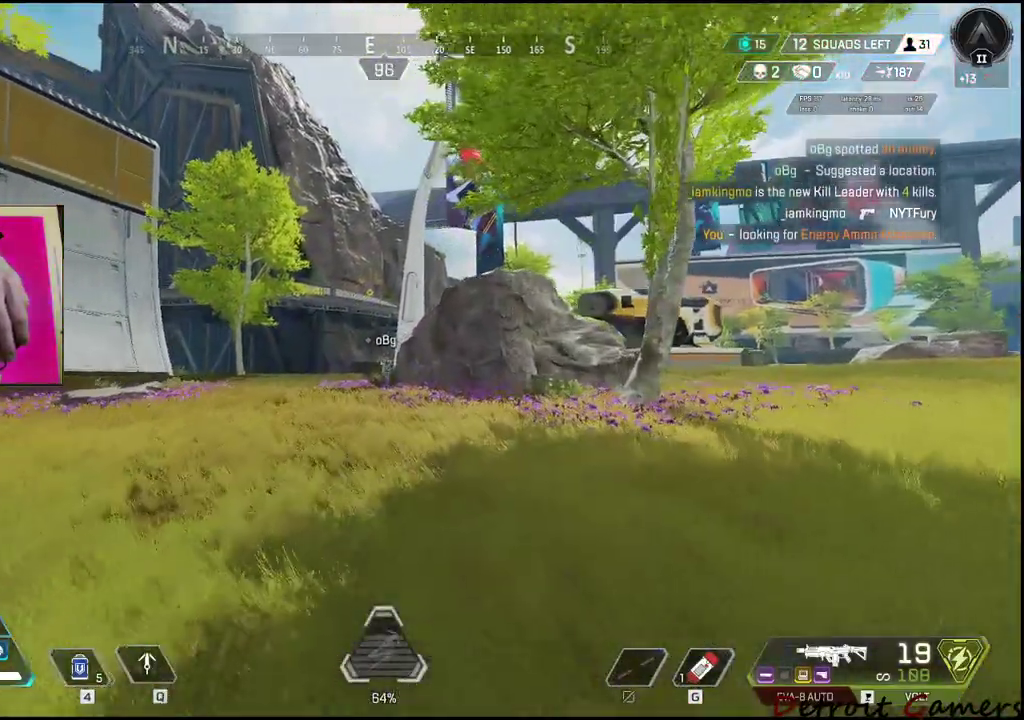
{"keys": ["shift", "w"], "events": []}
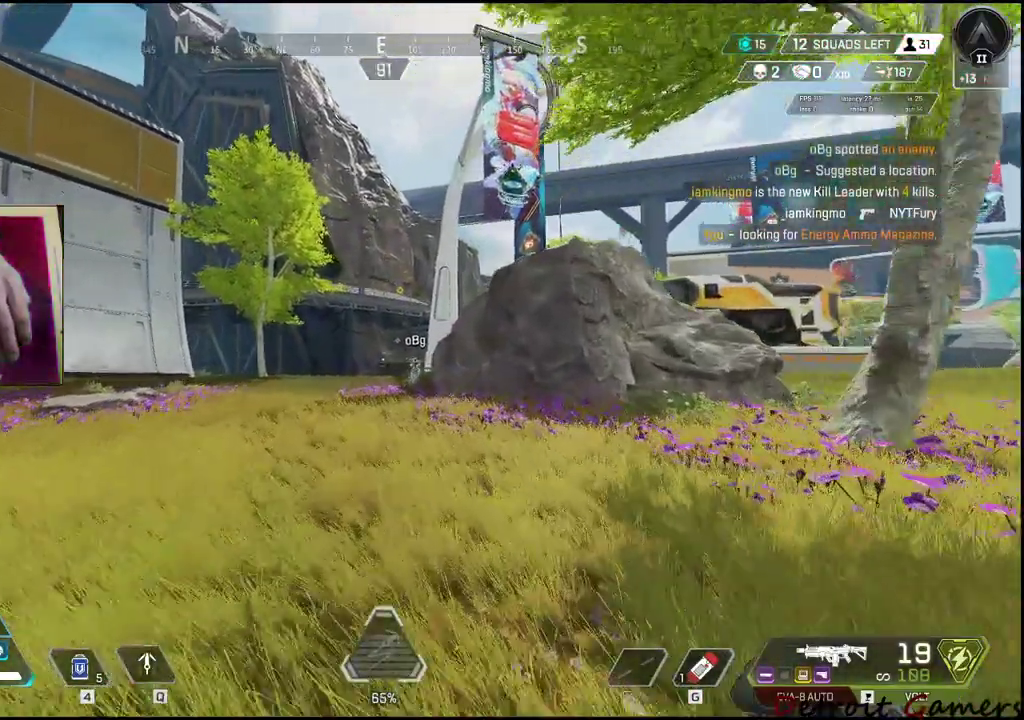
{"keys": ["shift", "w"], "events": []}
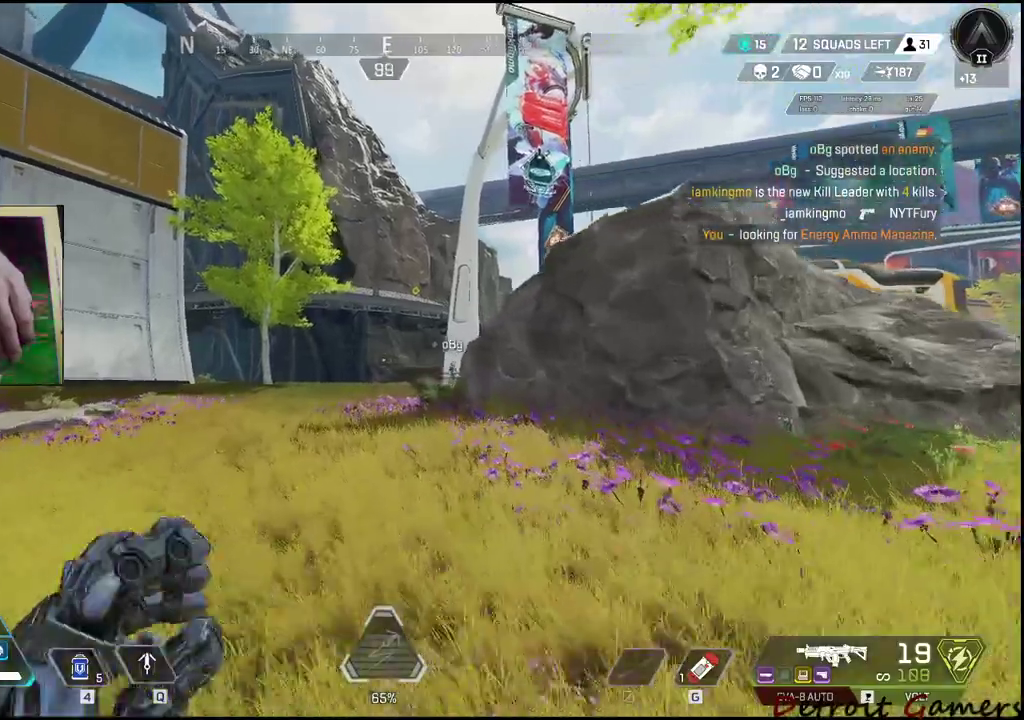
{"keys": ["shift", "w"], "events": []}
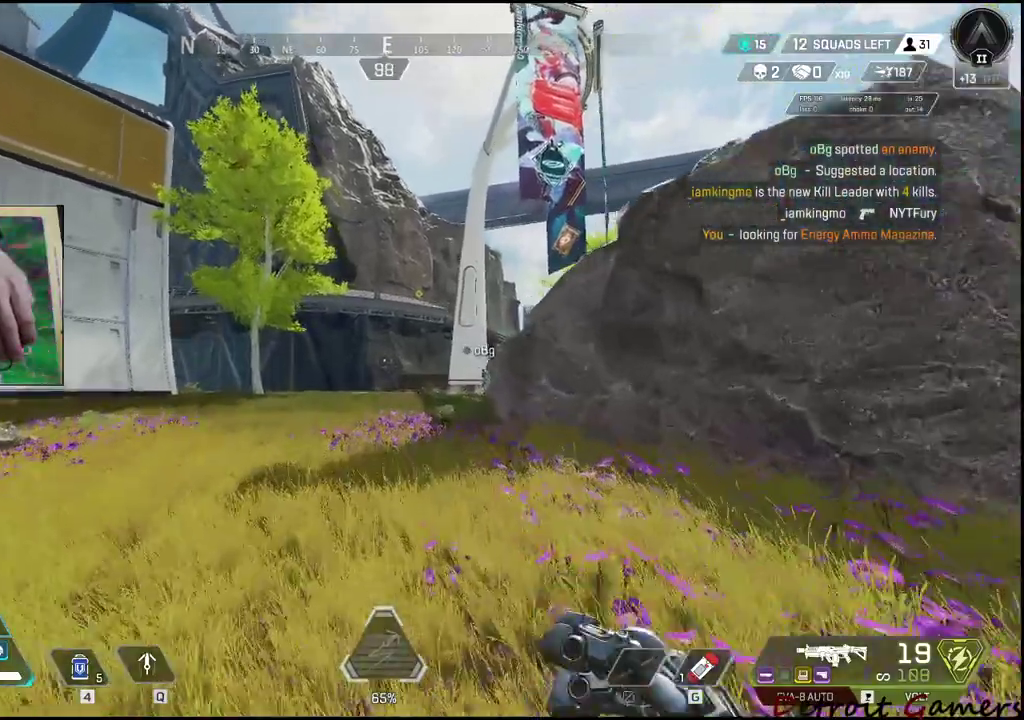
{"keys": ["shift", "w"], "events": []}
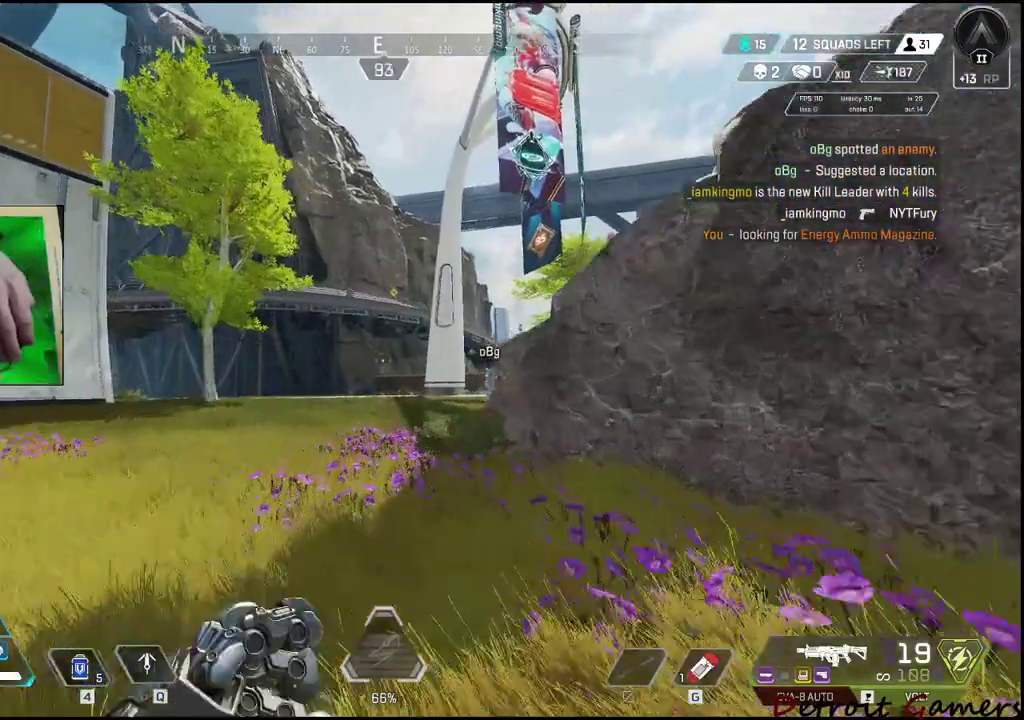
{"keys": ["shift", "w"], "events": []}
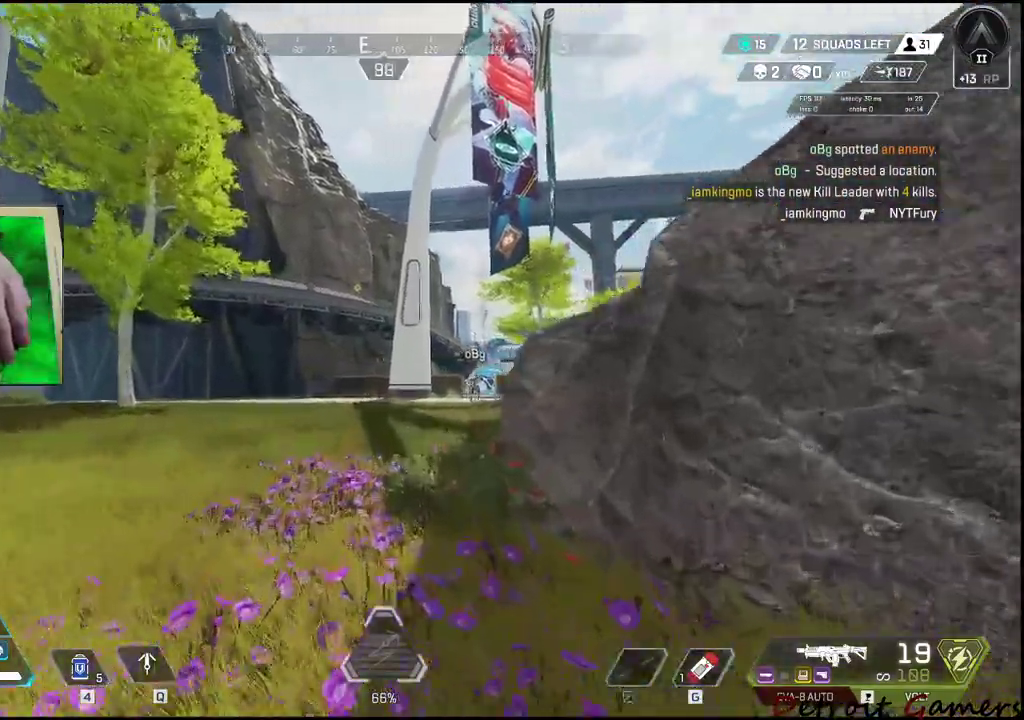
{"keys": ["shift", "w"], "events": []}
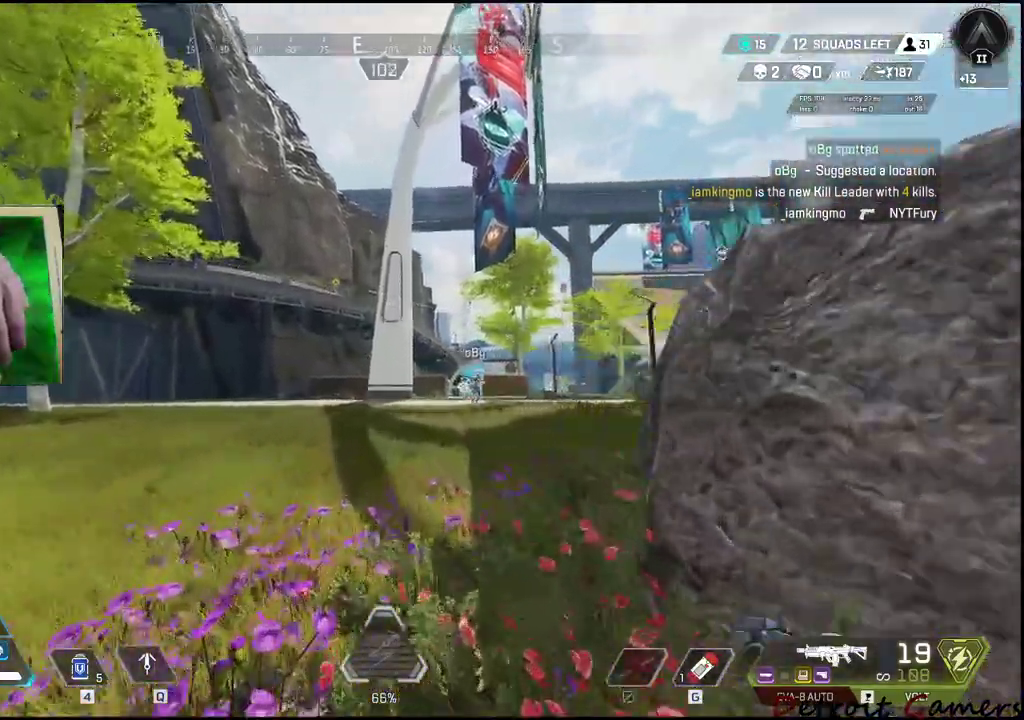
{"keys": ["shift", "w"], "events": [[283, "c", "down"], [416, "c", "up"]]}
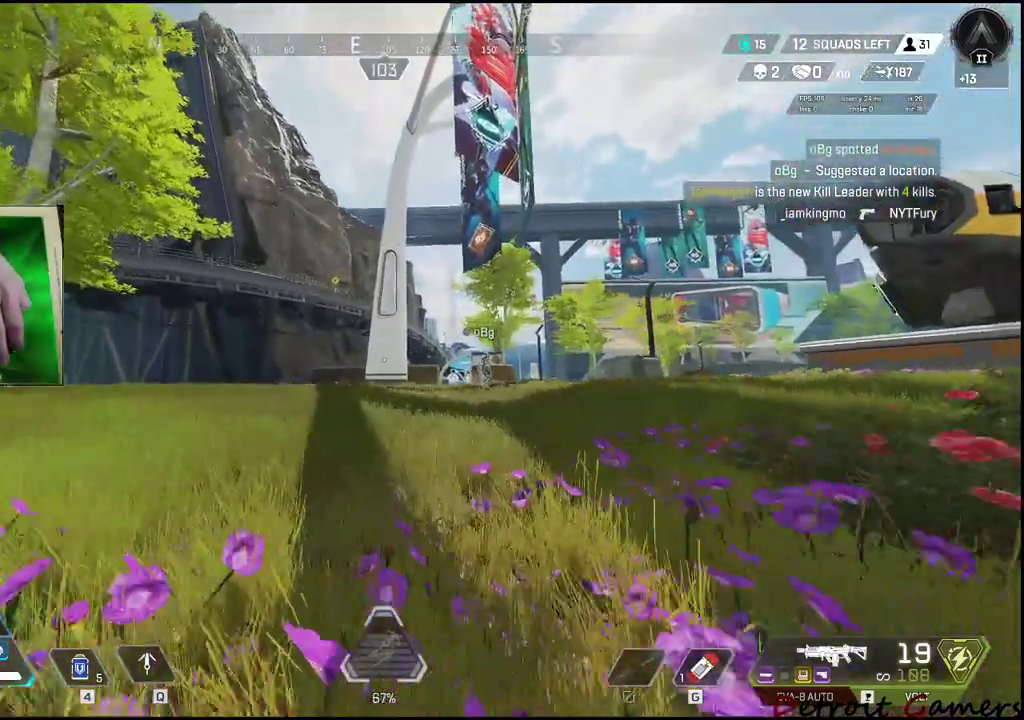
{"keys": ["shift", "space", "w"], "events": [[333, "space", "down"]]}
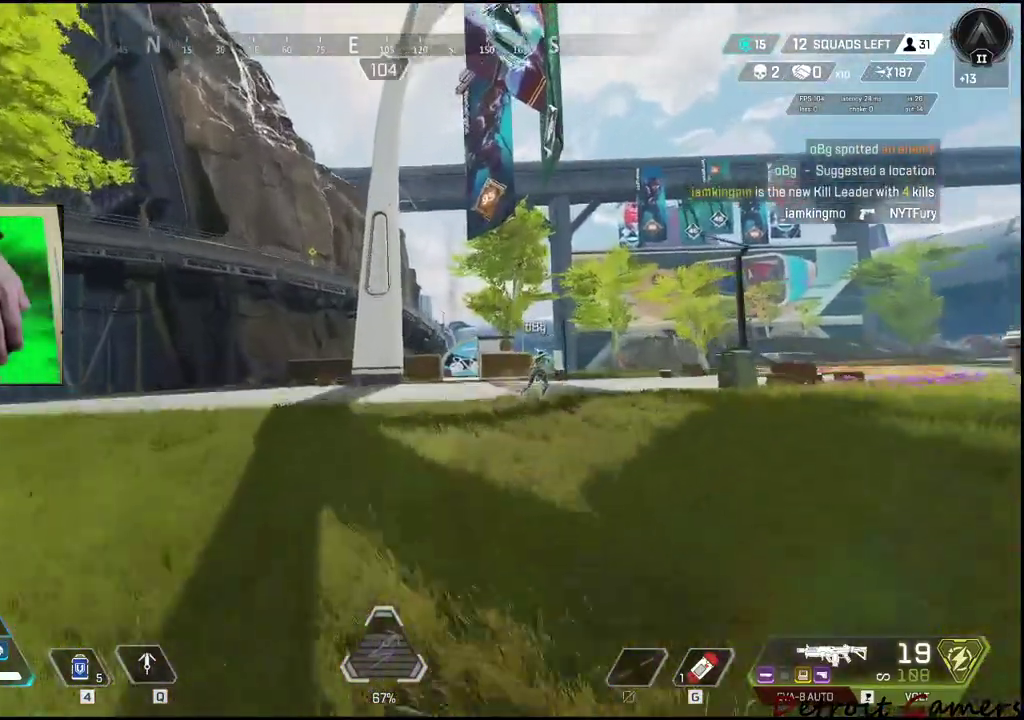
{"keys": ["shift", "w"], "events": [[33, "space", "up"]]}
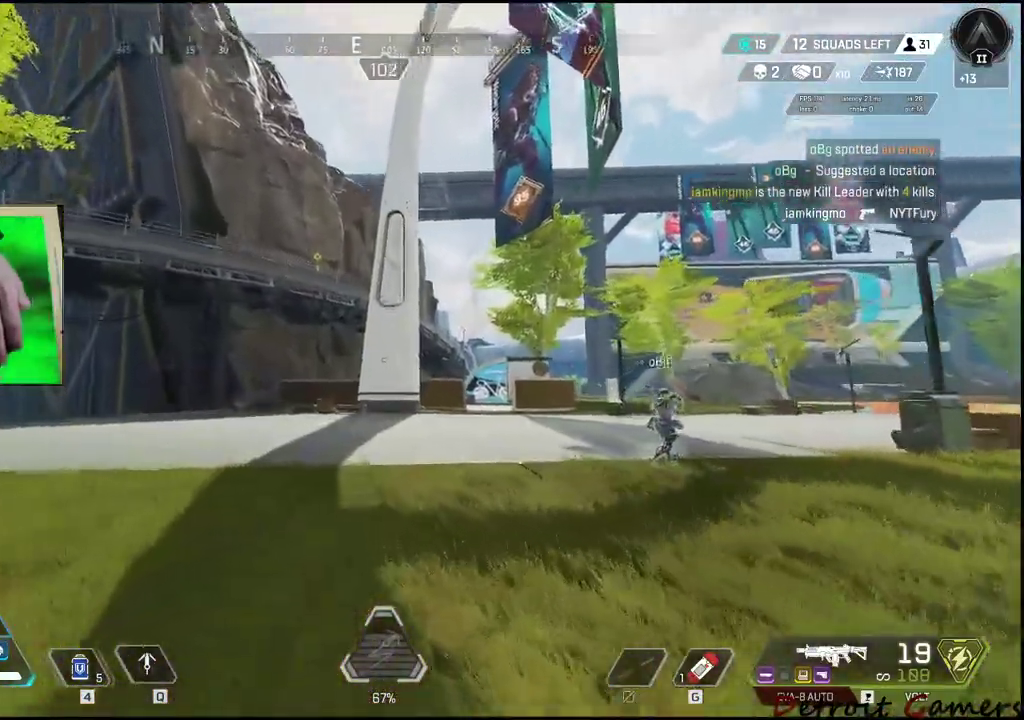
{"keys": ["shift", "w"], "events": []}
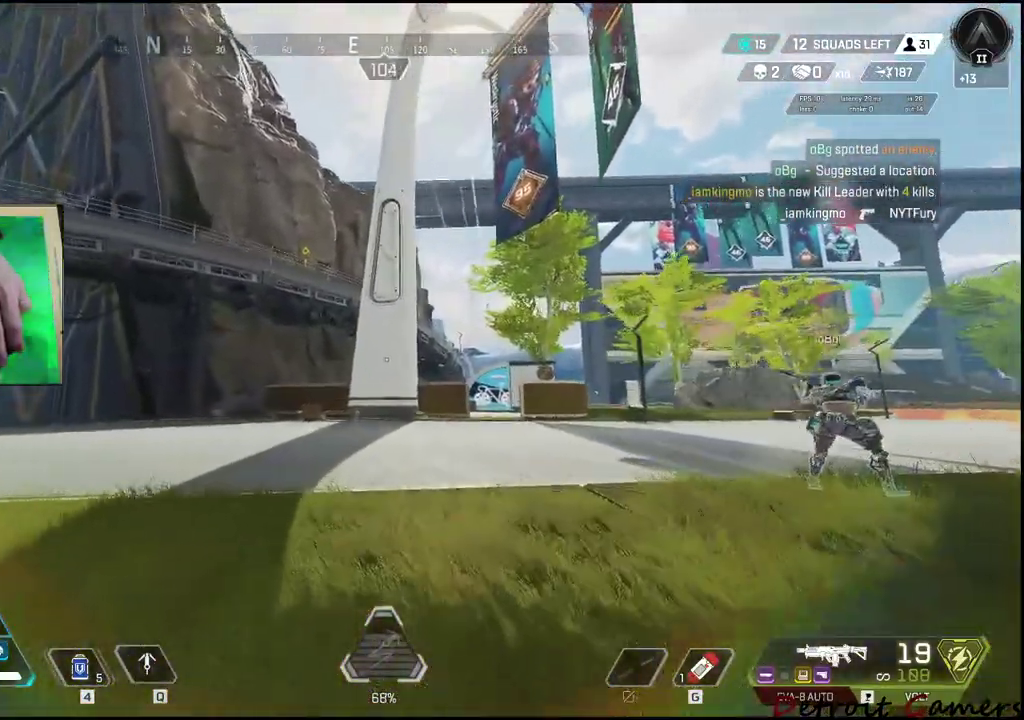
{"keys": ["shift", "w"], "events": []}
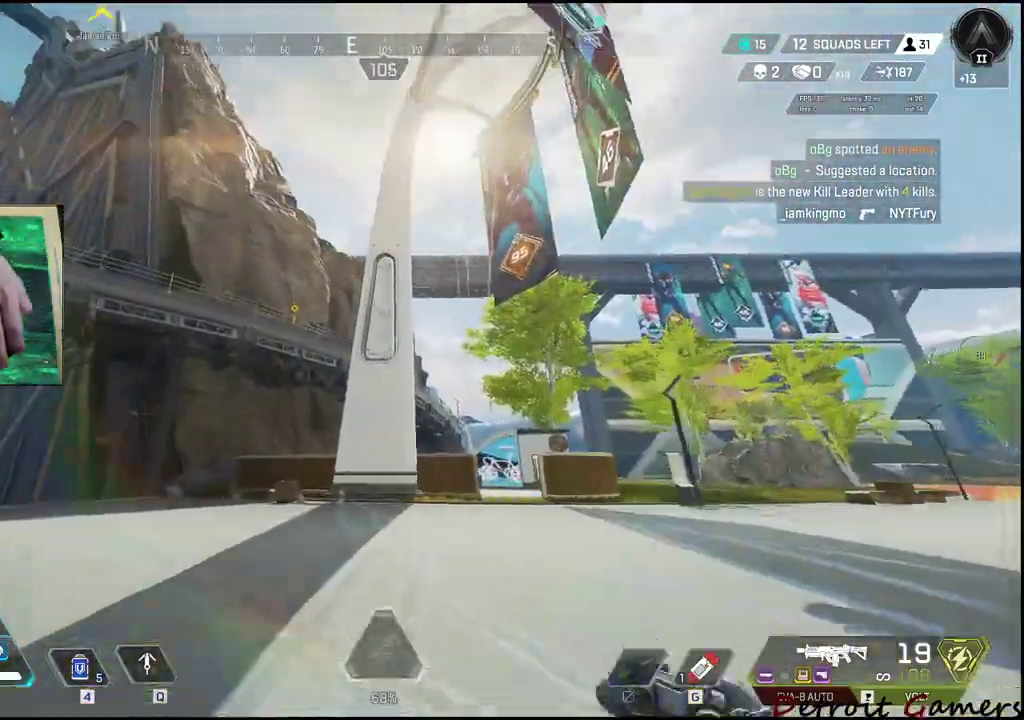
{"keys": ["shift", "w"], "events": []}